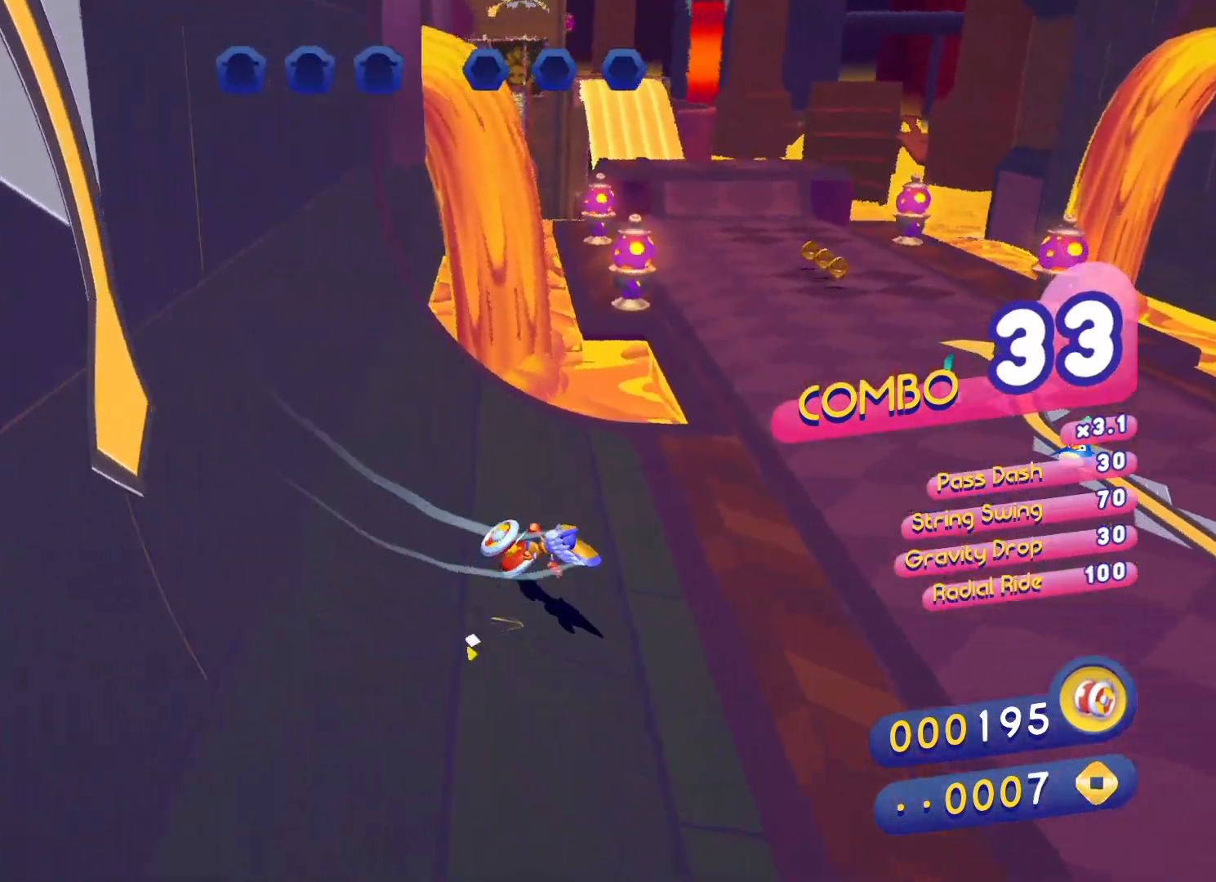
Gameplay with a controller (Xbox layout); each line is a JSON object with the inputs held at the frame after it. "events" lists button and stick changes between this image and that frame as [ms after this image, input, new state], when the widget could be followed in between. Not read: L3 R3.
{"buttons": [], "left_stick": "up", "right_stick": "center", "events": []}
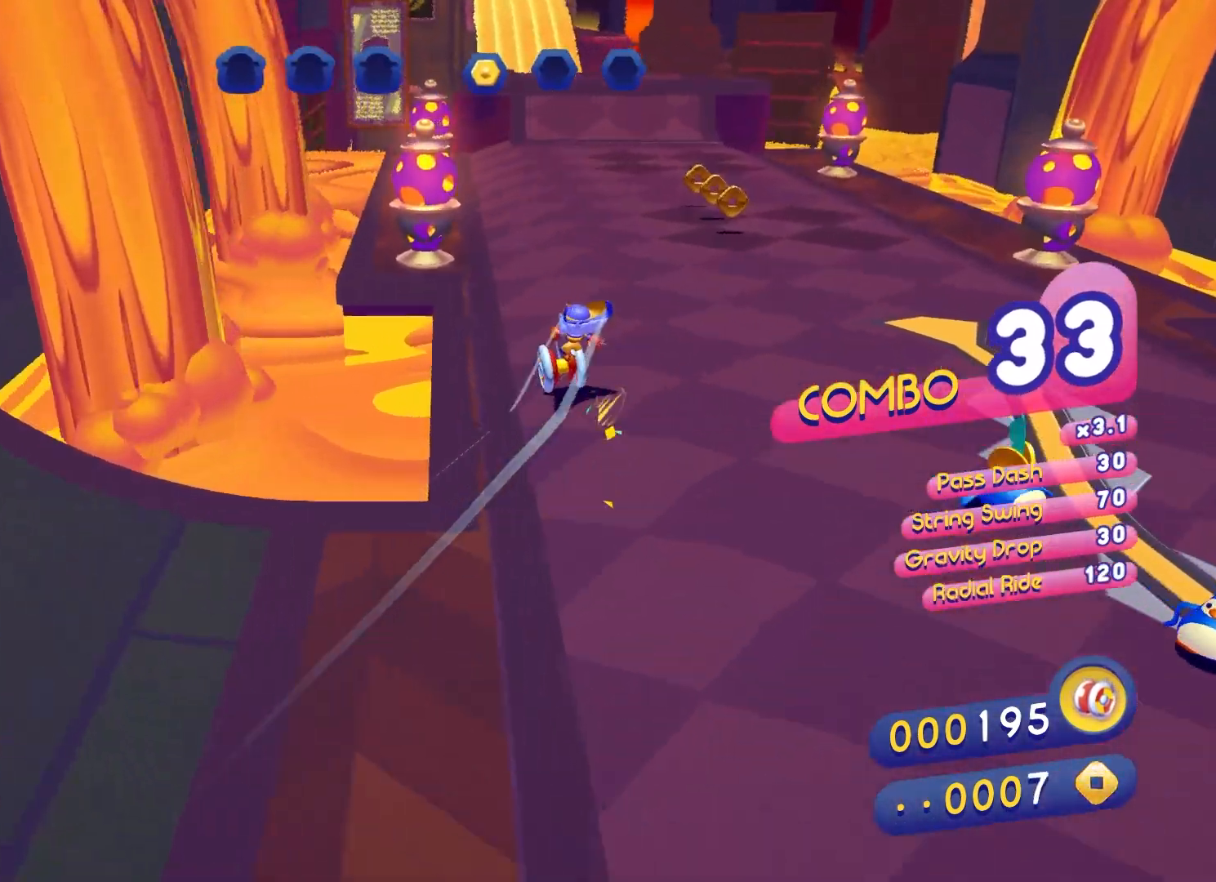
{"buttons": [], "left_stick": "up", "right_stick": "center", "events": []}
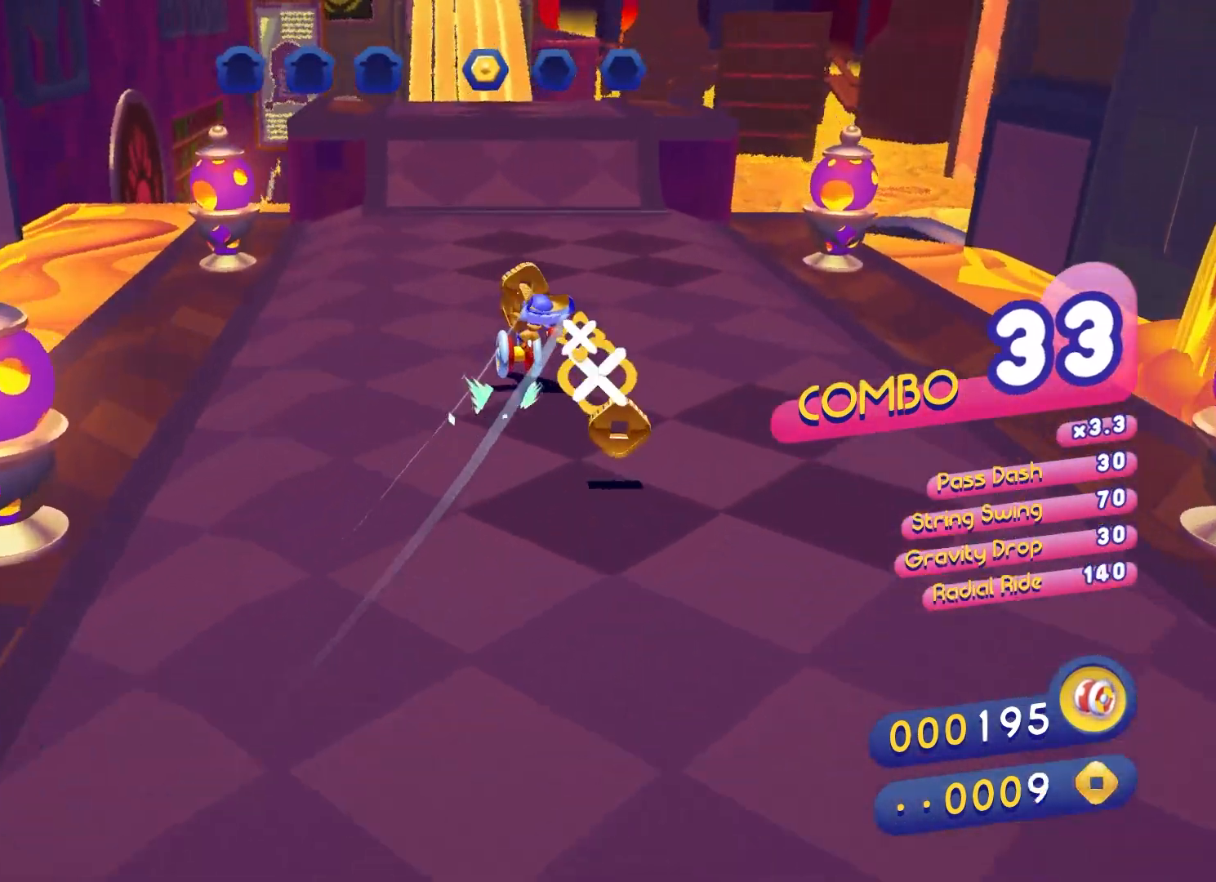
{"buttons": [], "left_stick": "up", "right_stick": "center", "events": [[267, "A", "down"], [467, "A", "up"]]}
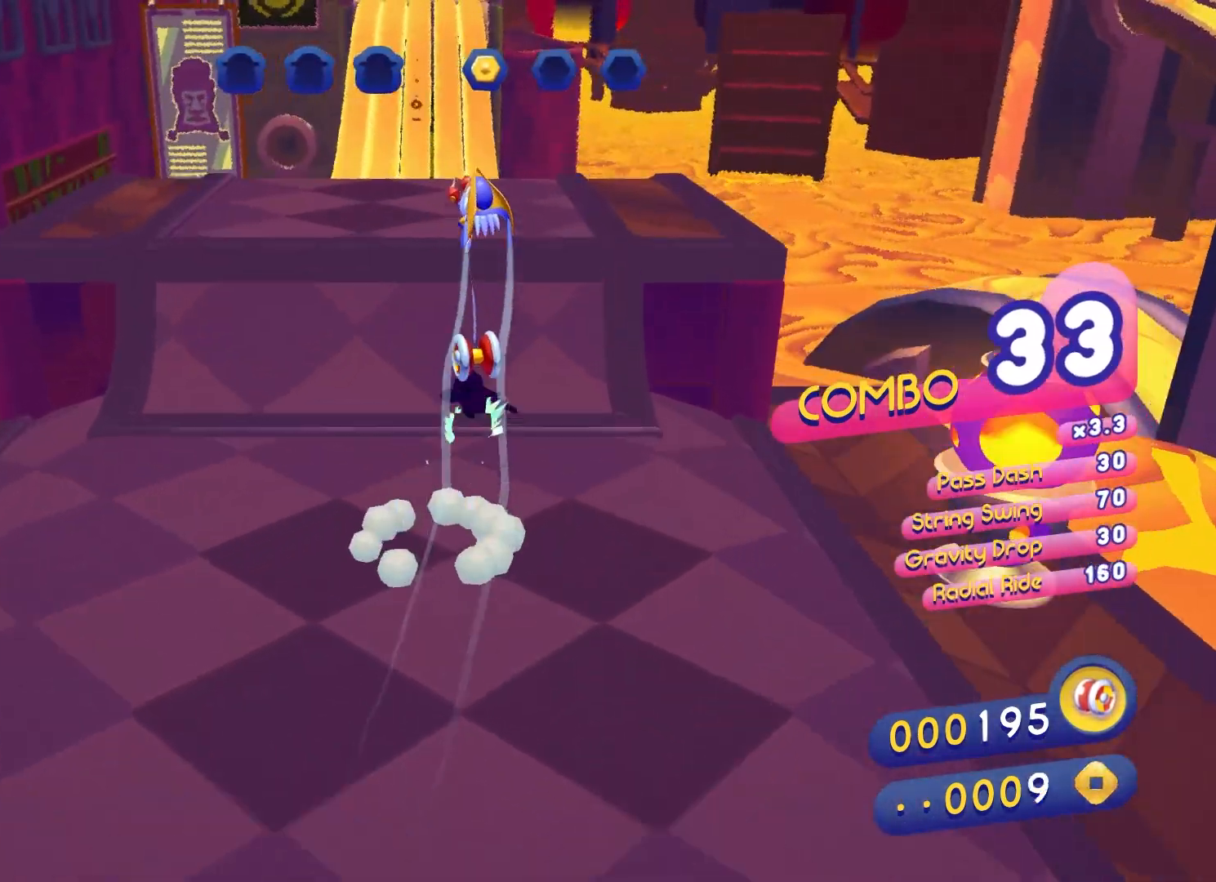
{"buttons": [], "left_stick": "up", "right_stick": "center", "events": [[67, "B", "down"], [167, "B", "up"], [217, "B", "down"], [333, "B", "up"], [383, "B", "down"], [500, "B", "up"]]}
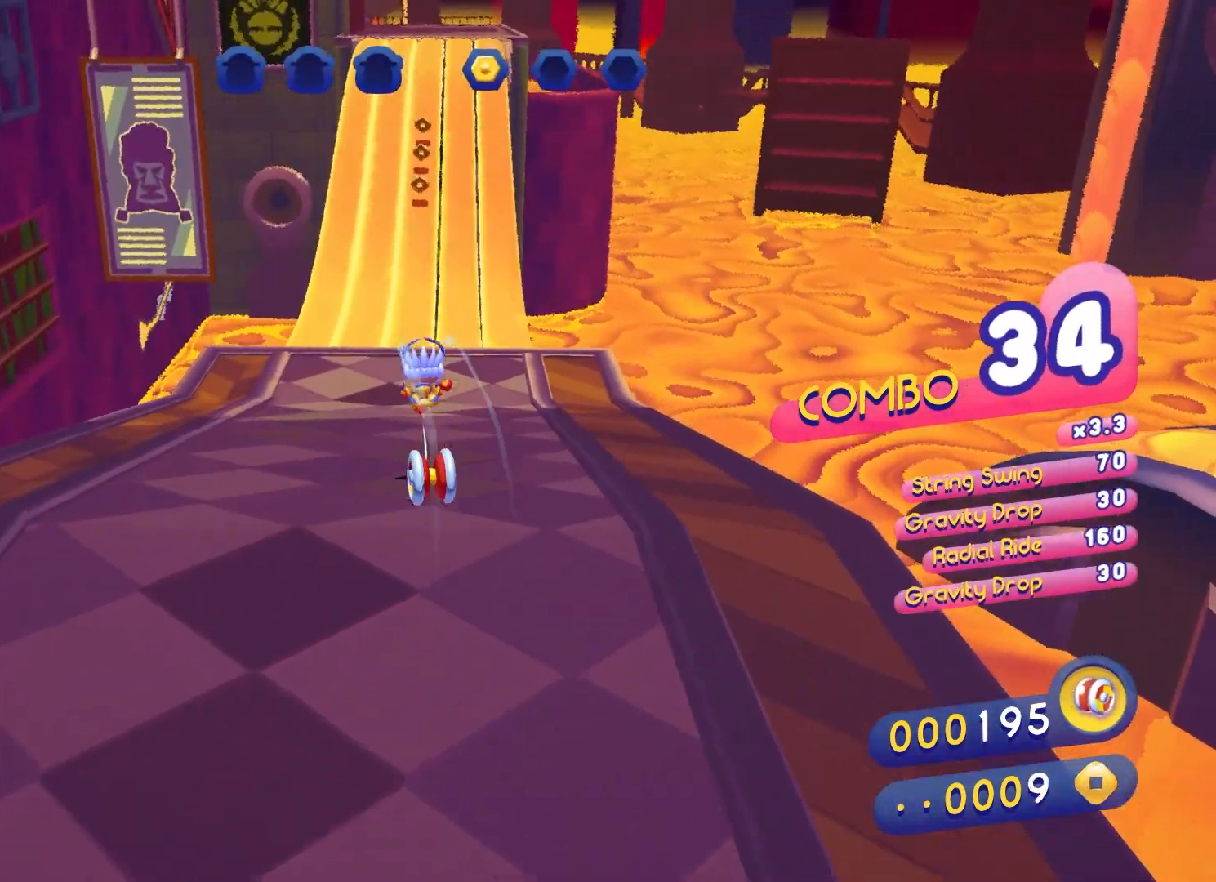
{"buttons": [], "left_stick": "up-right", "right_stick": "center", "events": [[33, "left_stick", "up-right"], [50, "B", "down"], [183, "B", "up"], [217, "left_stick", "up"], [317, "left_stick", "up-right"]]}
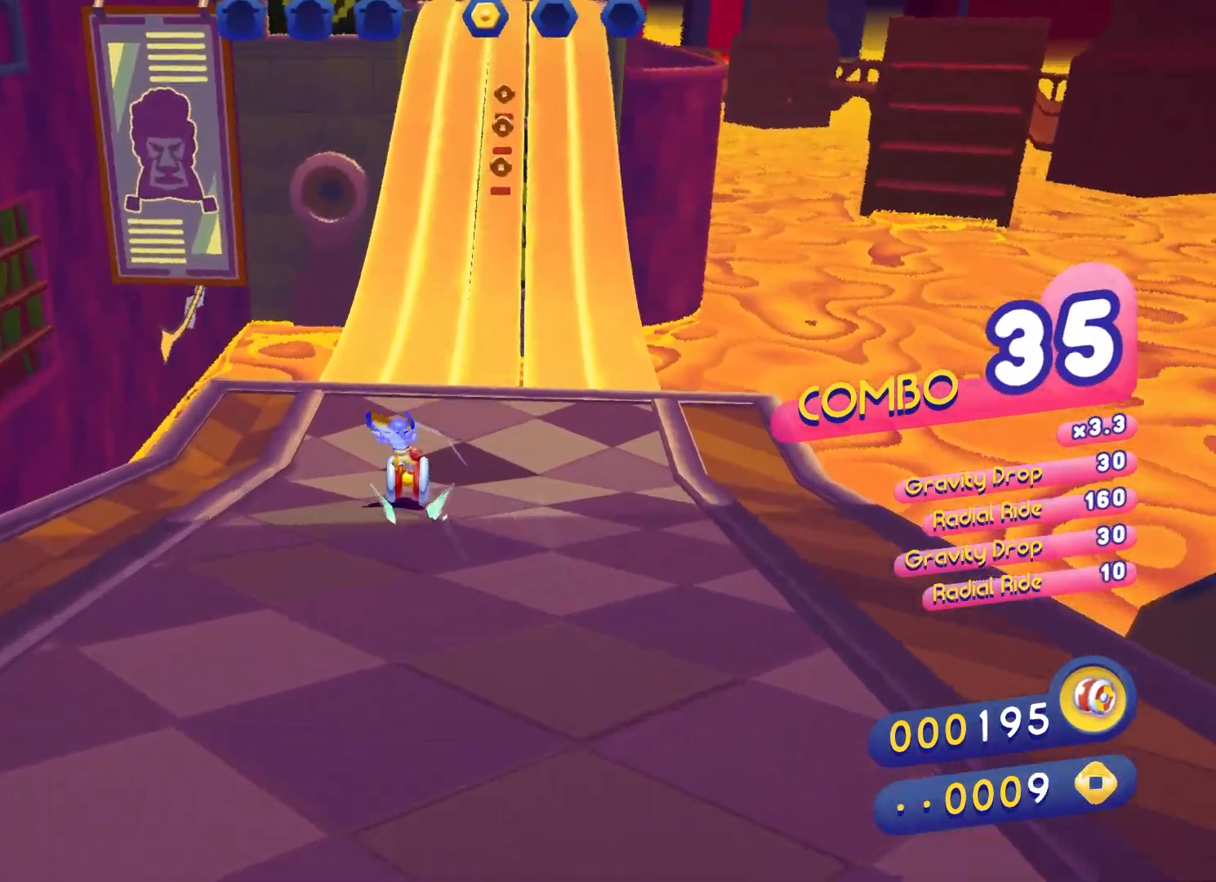
{"buttons": [], "left_stick": "up-right", "right_stick": "center", "events": []}
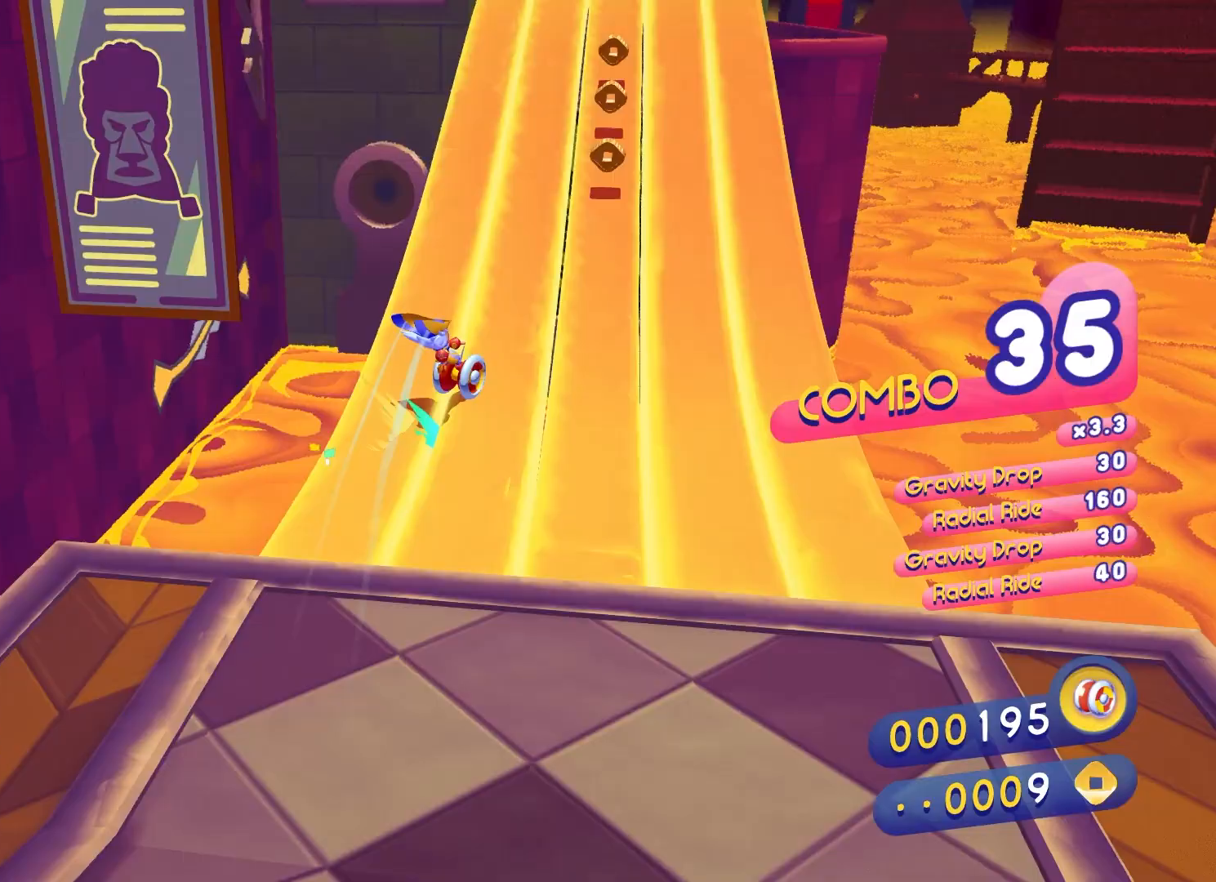
{"buttons": [], "left_stick": "up-right", "right_stick": "center", "events": []}
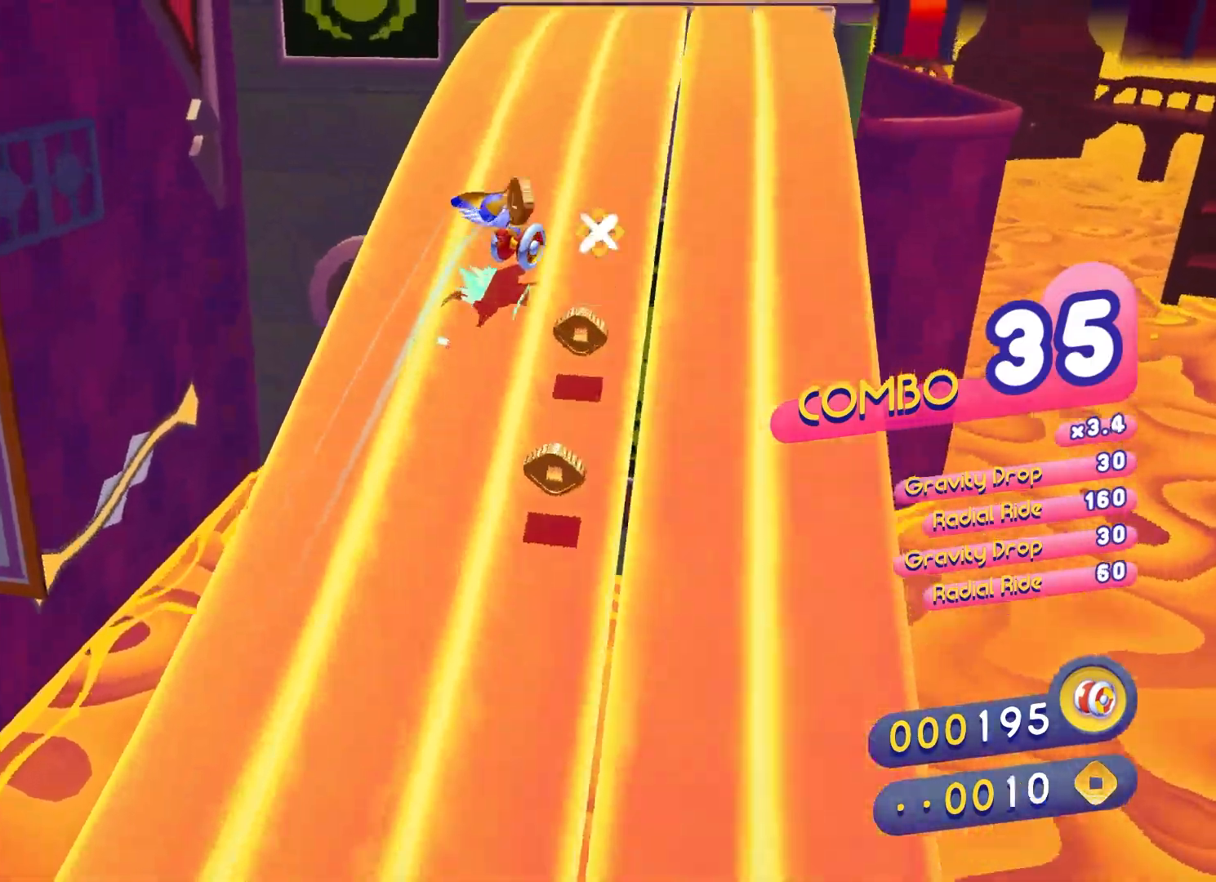
{"buttons": [], "left_stick": "up-right", "right_stick": "center", "events": []}
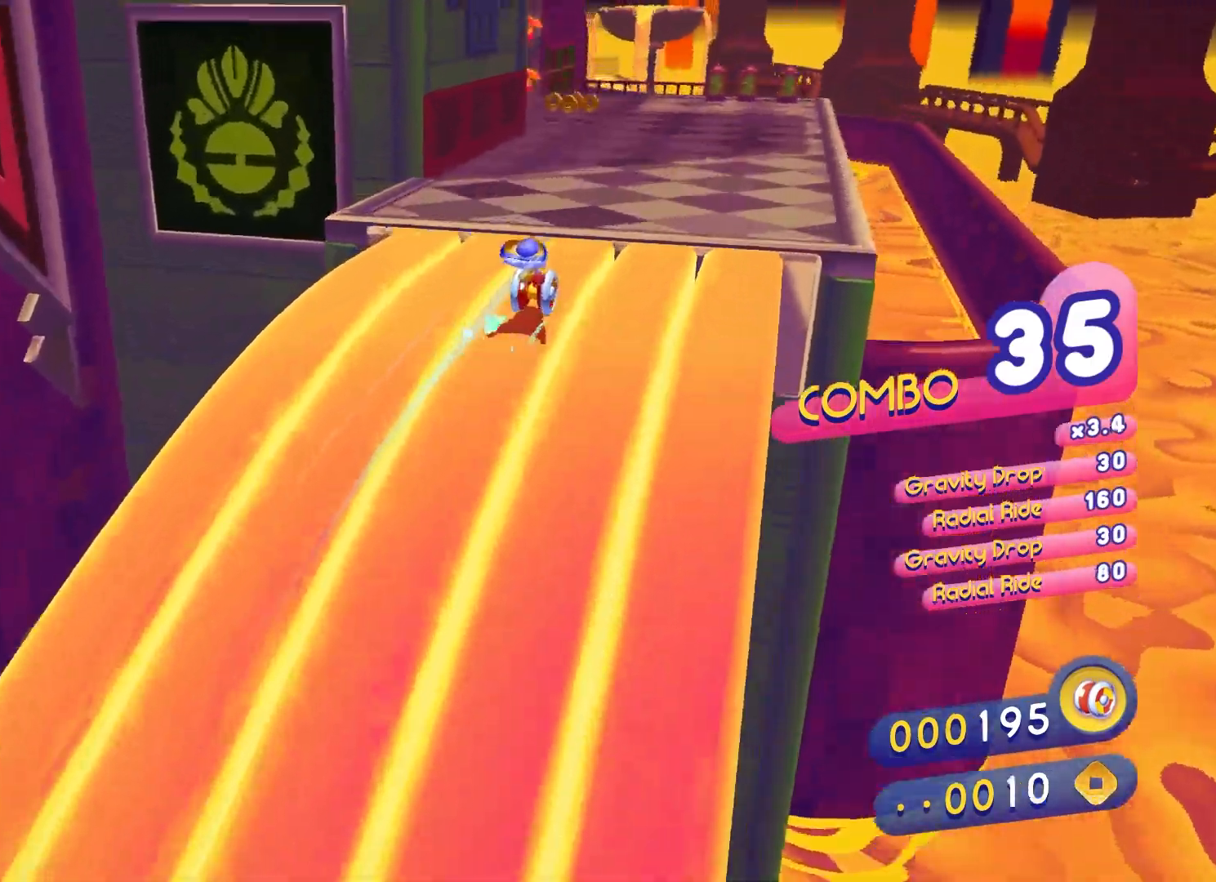
{"buttons": [], "left_stick": "up", "right_stick": "center", "events": [[333, "left_stick", "up"]]}
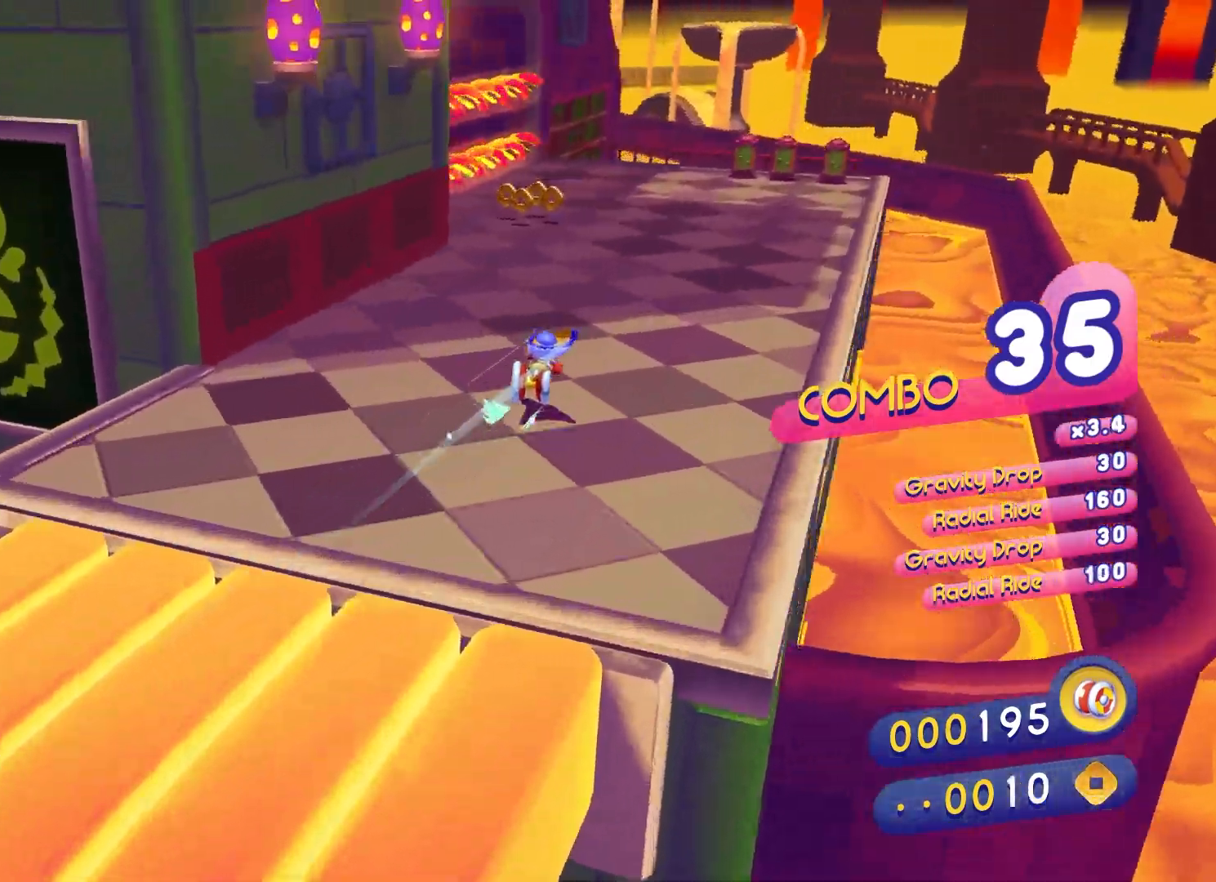
{"buttons": [], "left_stick": "up", "right_stick": "center", "events": []}
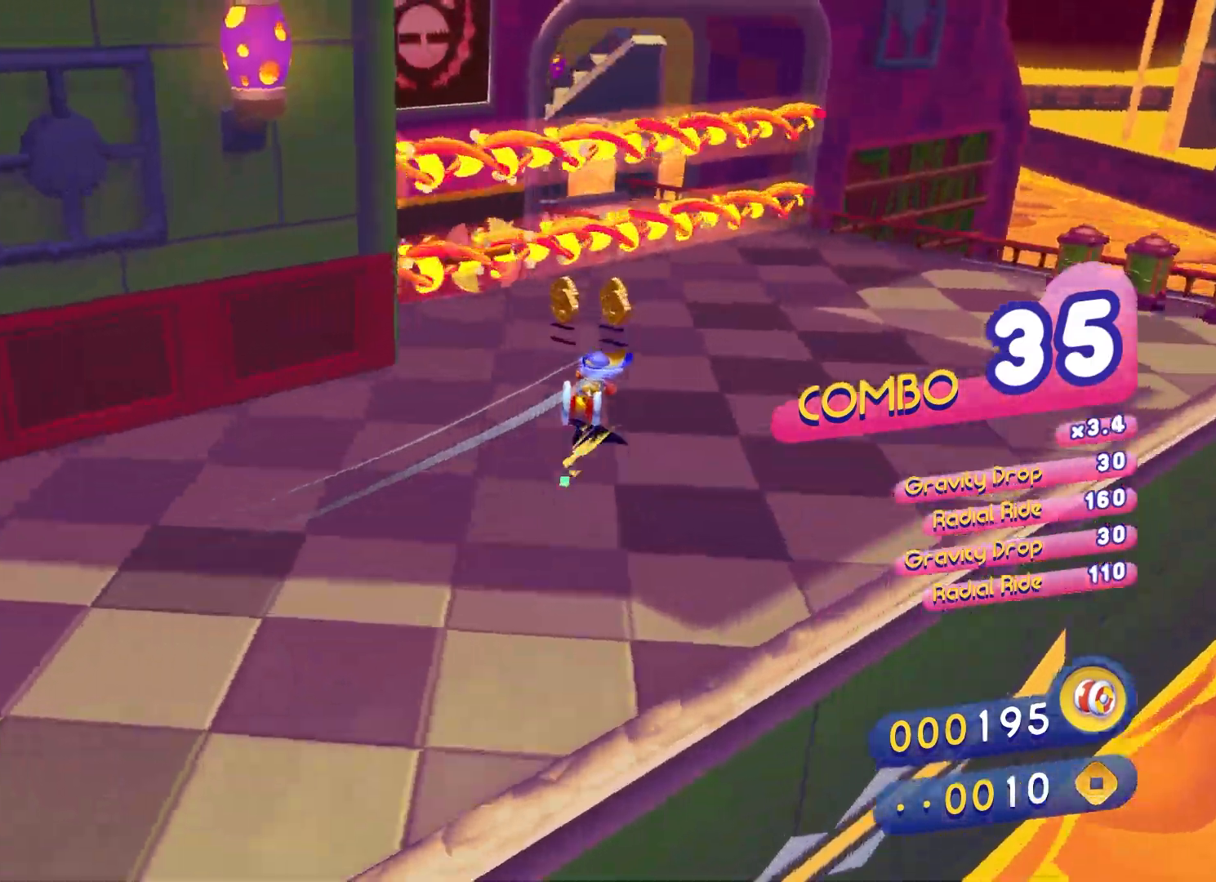
{"buttons": ["A"], "left_stick": "up", "right_stick": "center", "events": [[217, "A", "down"]]}
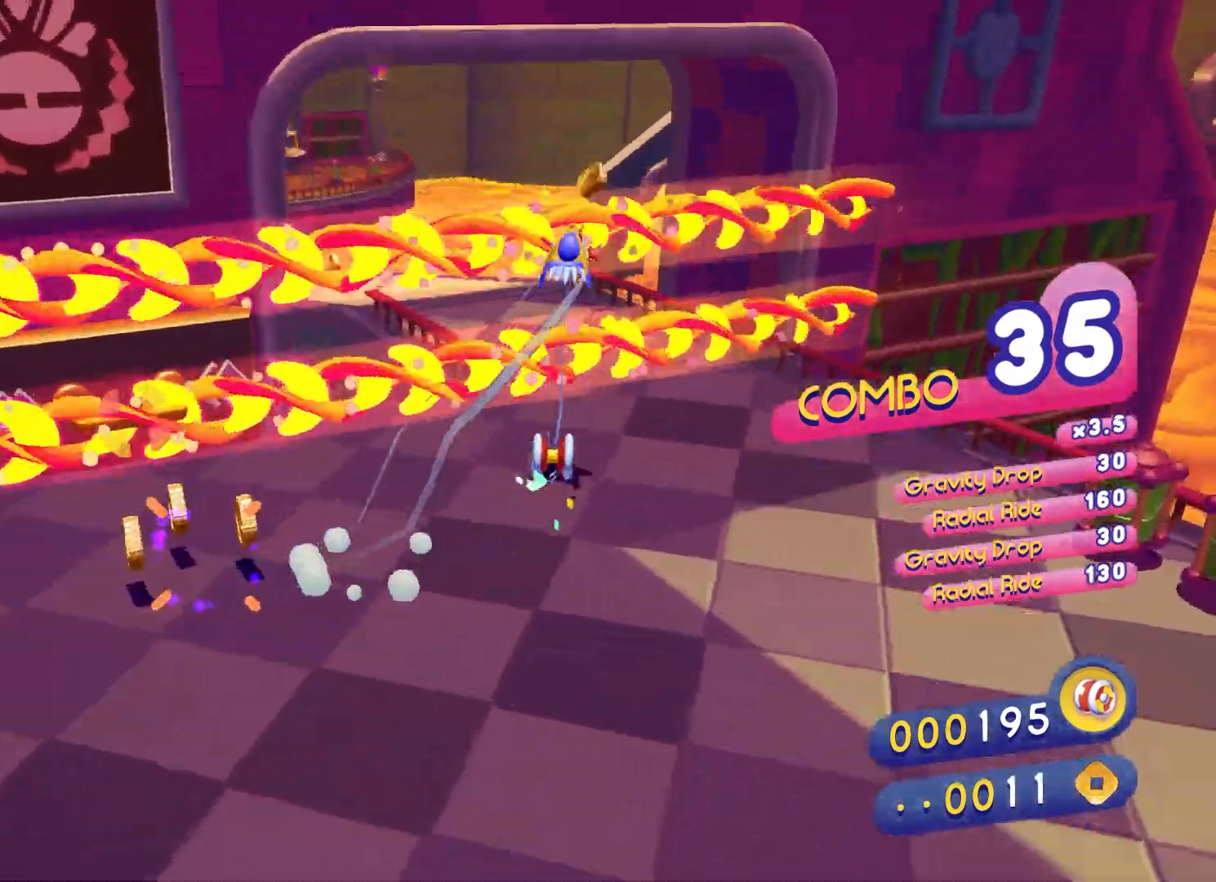
{"buttons": [], "left_stick": "up", "right_stick": "center", "events": [[67, "A", "up"], [167, "X", "down"], [267, "X", "up"], [333, "X", "down"], [450, "X", "up"]]}
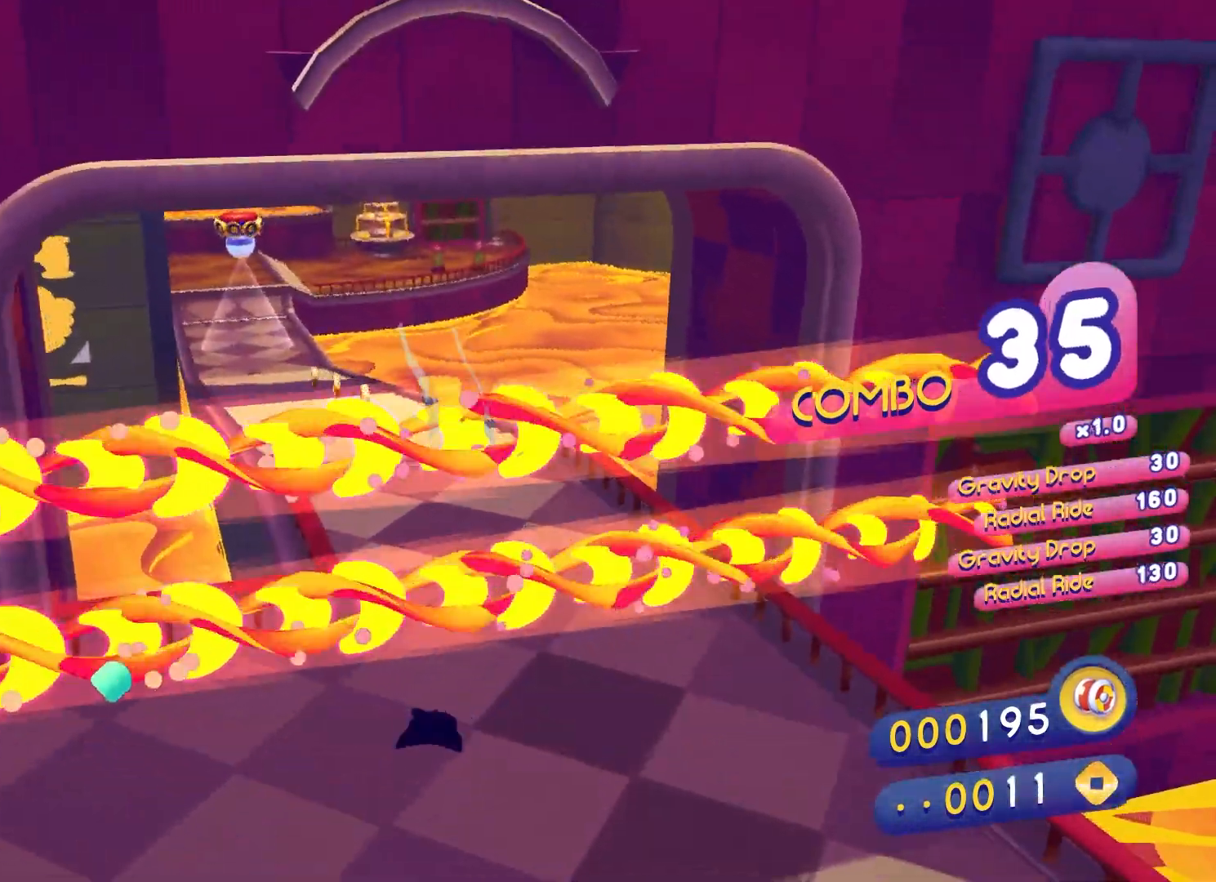
{"buttons": [], "left_stick": "up", "right_stick": "center", "events": [[33, "X", "down"], [150, "X", "up"], [200, "X", "down"], [317, "X", "up"]]}
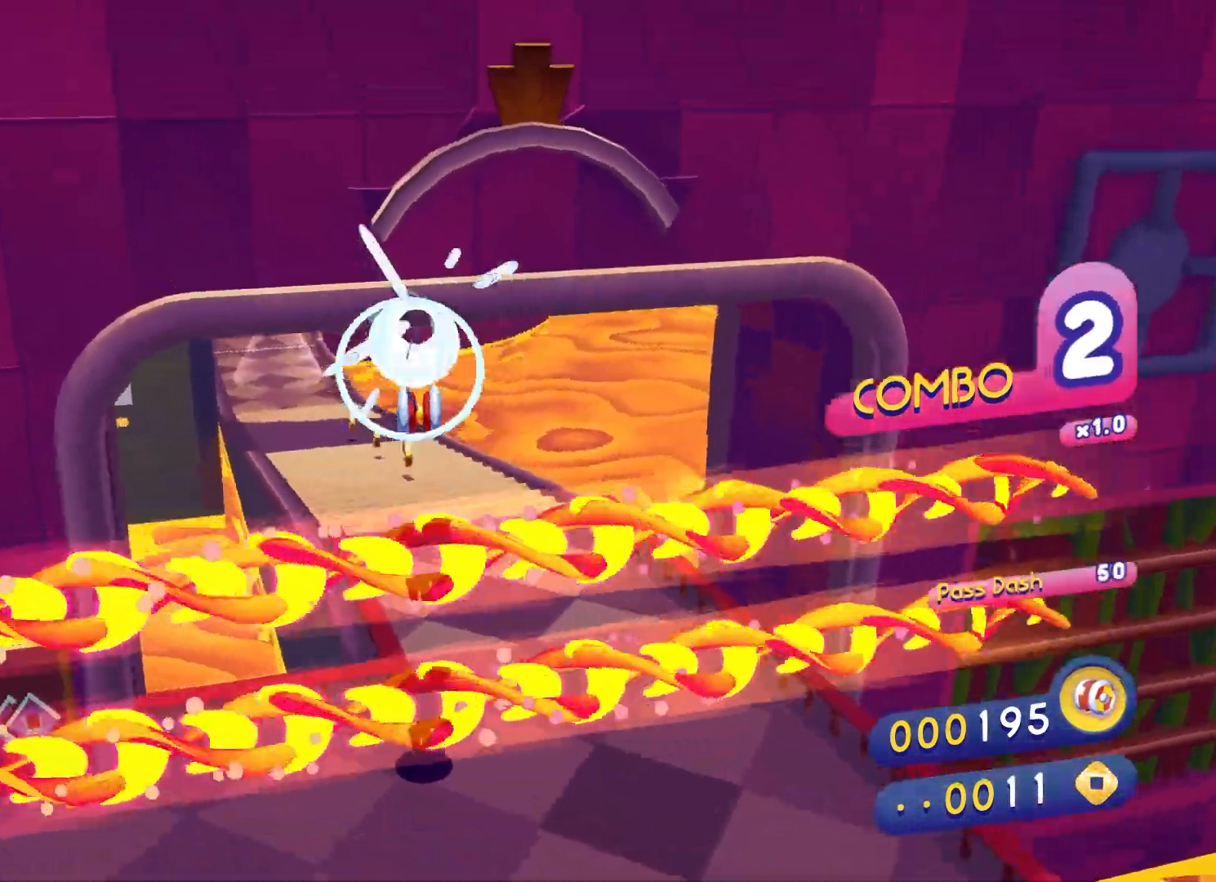
{"buttons": [], "left_stick": "up", "right_stick": "center", "events": []}
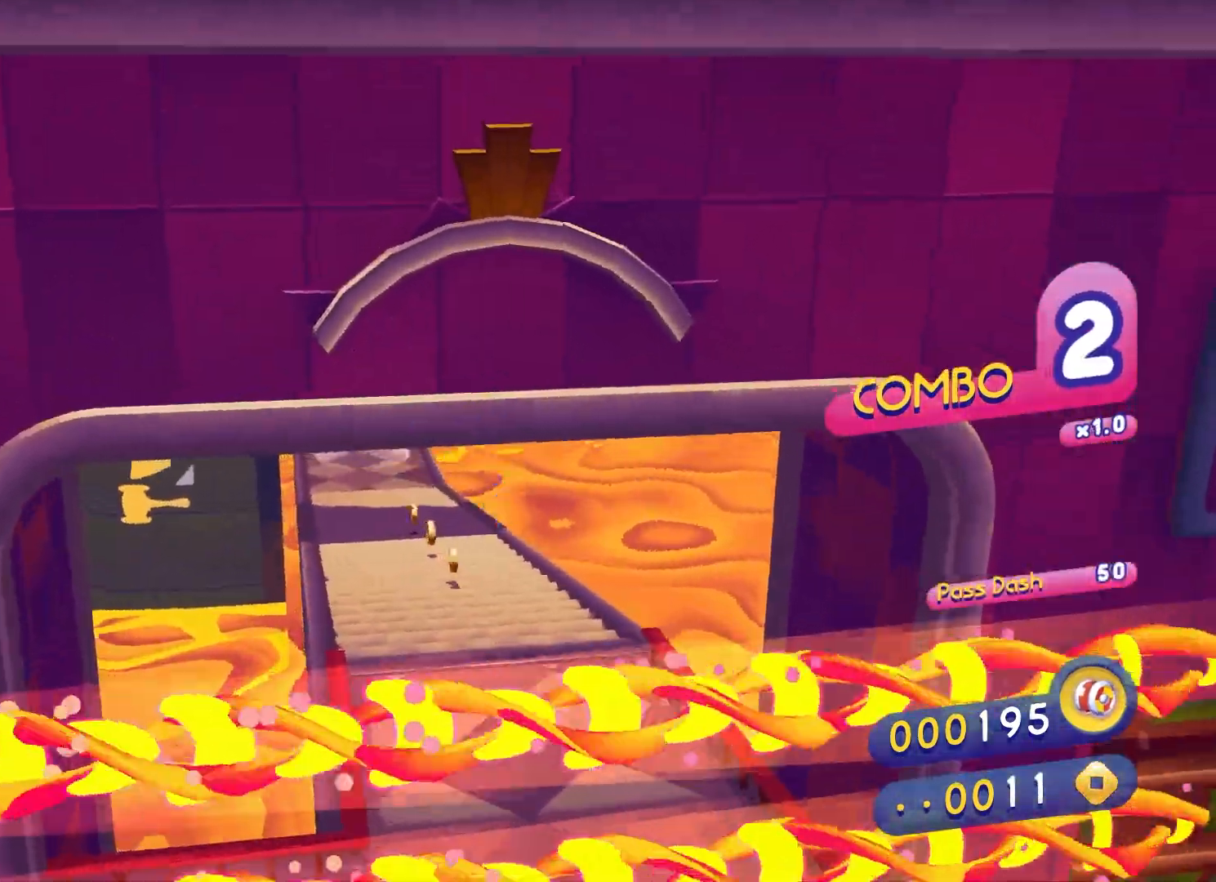
{"buttons": ["X"], "left_stick": "up", "right_stick": "center", "events": [[283, "X", "down"], [400, "X", "up"], [483, "X", "down"]]}
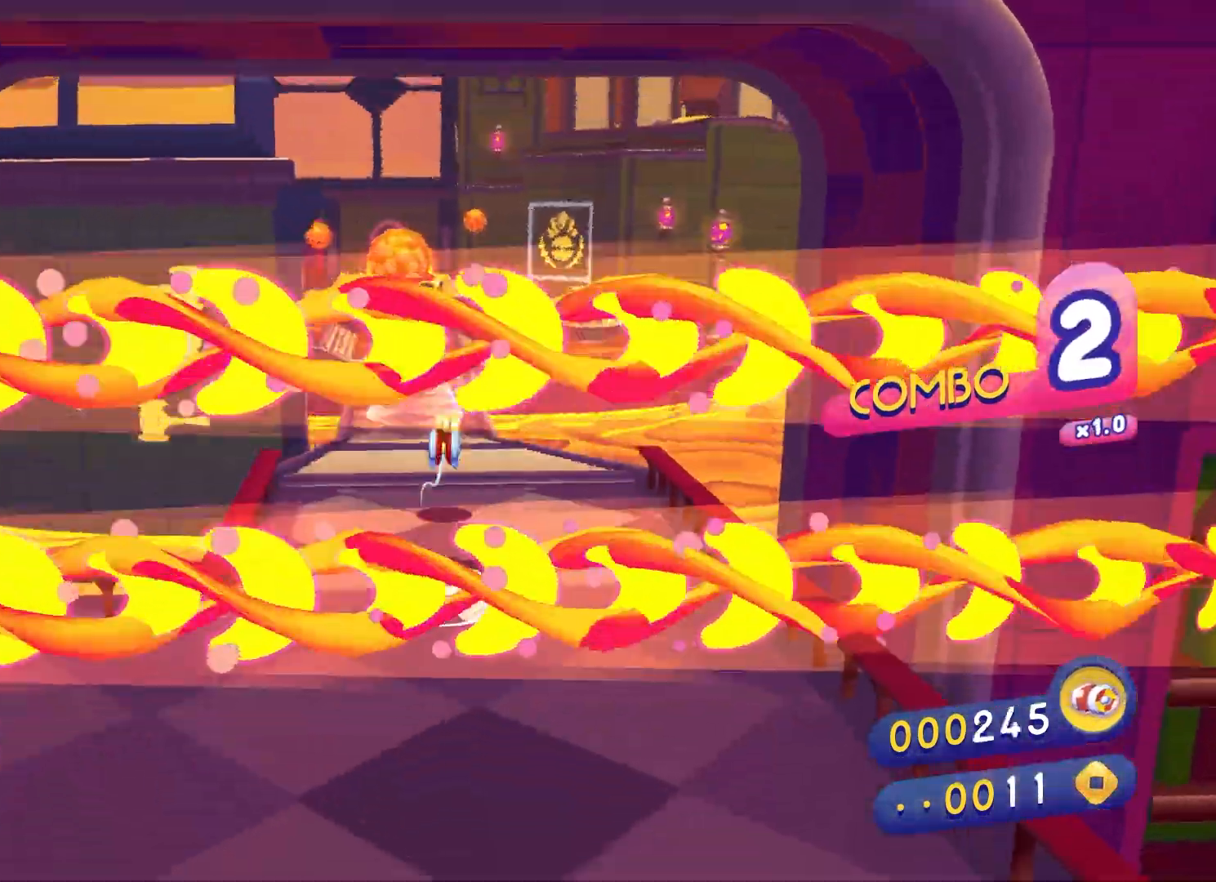
{"buttons": [], "left_stick": "up", "right_stick": "center", "events": [[117, "X", "up"]]}
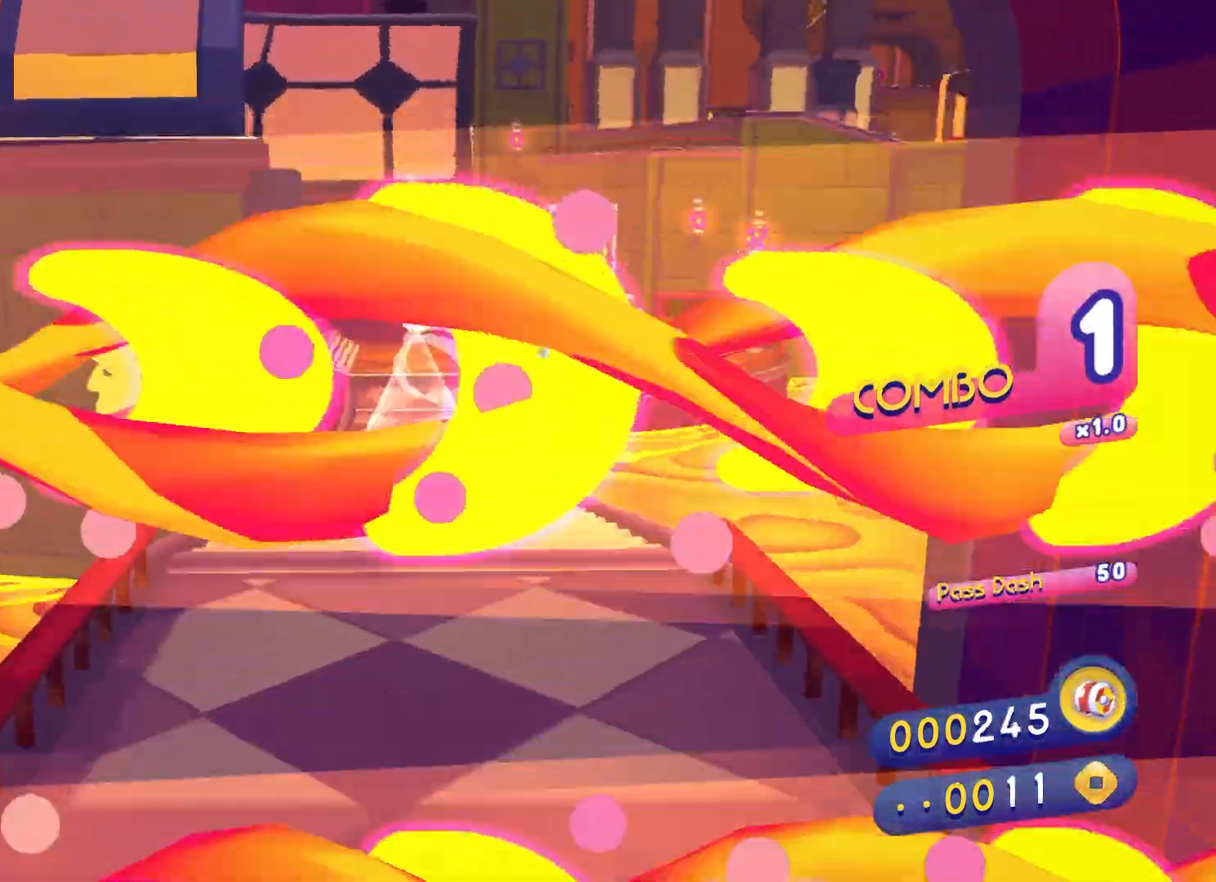
{"buttons": [], "left_stick": "up-right", "right_stick": "center", "events": [[100, "B", "down"], [233, "B", "up"], [300, "left_stick", "center"], [400, "left_stick", "up"], [500, "left_stick", "up-right"]]}
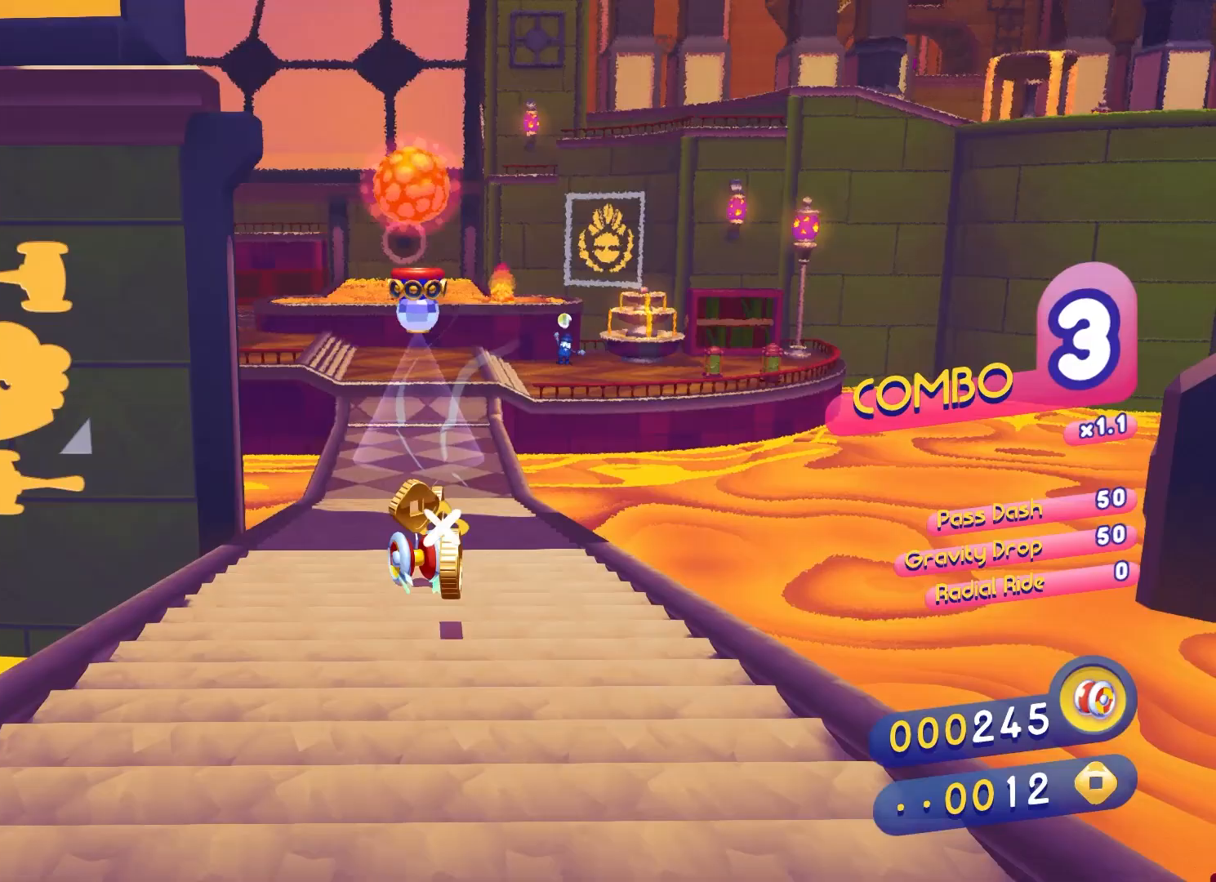
{"buttons": [], "left_stick": "up-right", "right_stick": "center", "events": []}
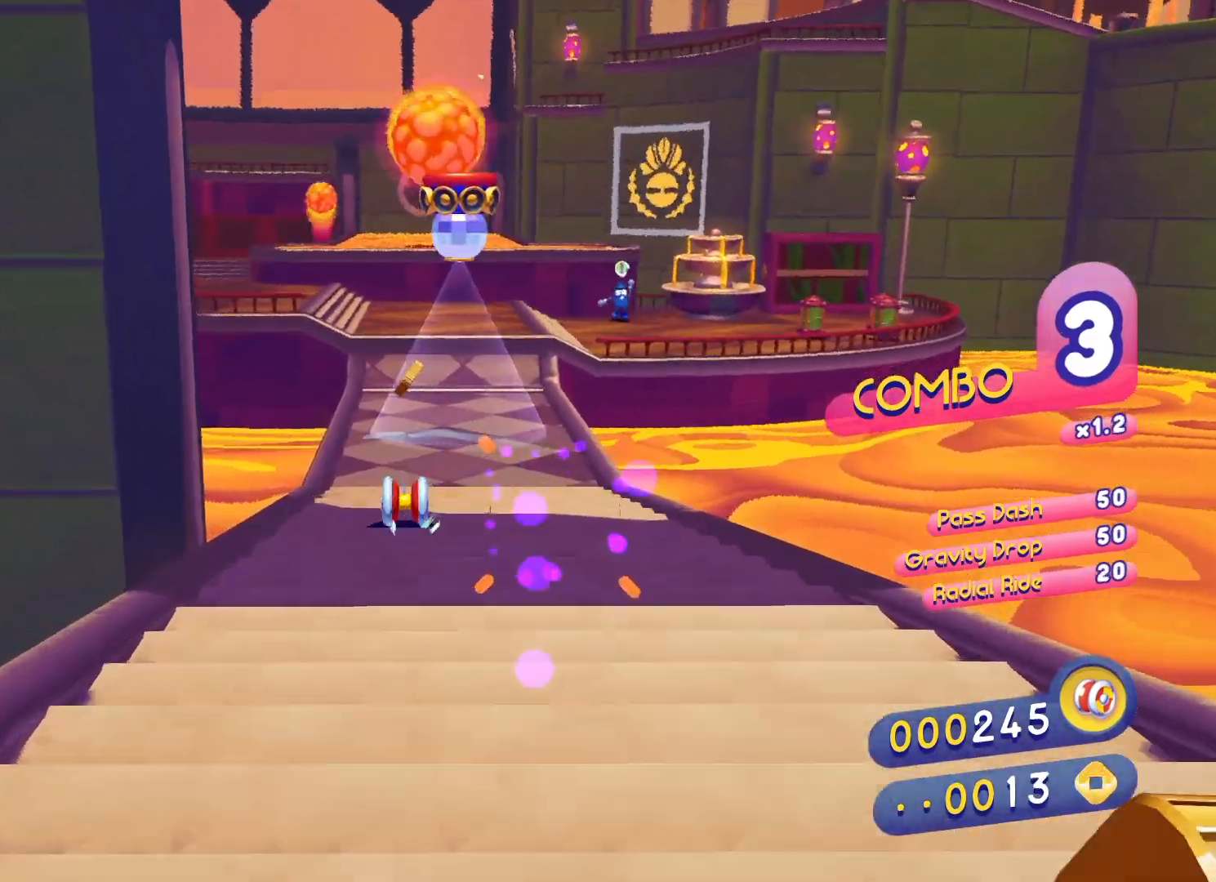
{"buttons": [], "left_stick": "up-right", "right_stick": "center", "events": []}
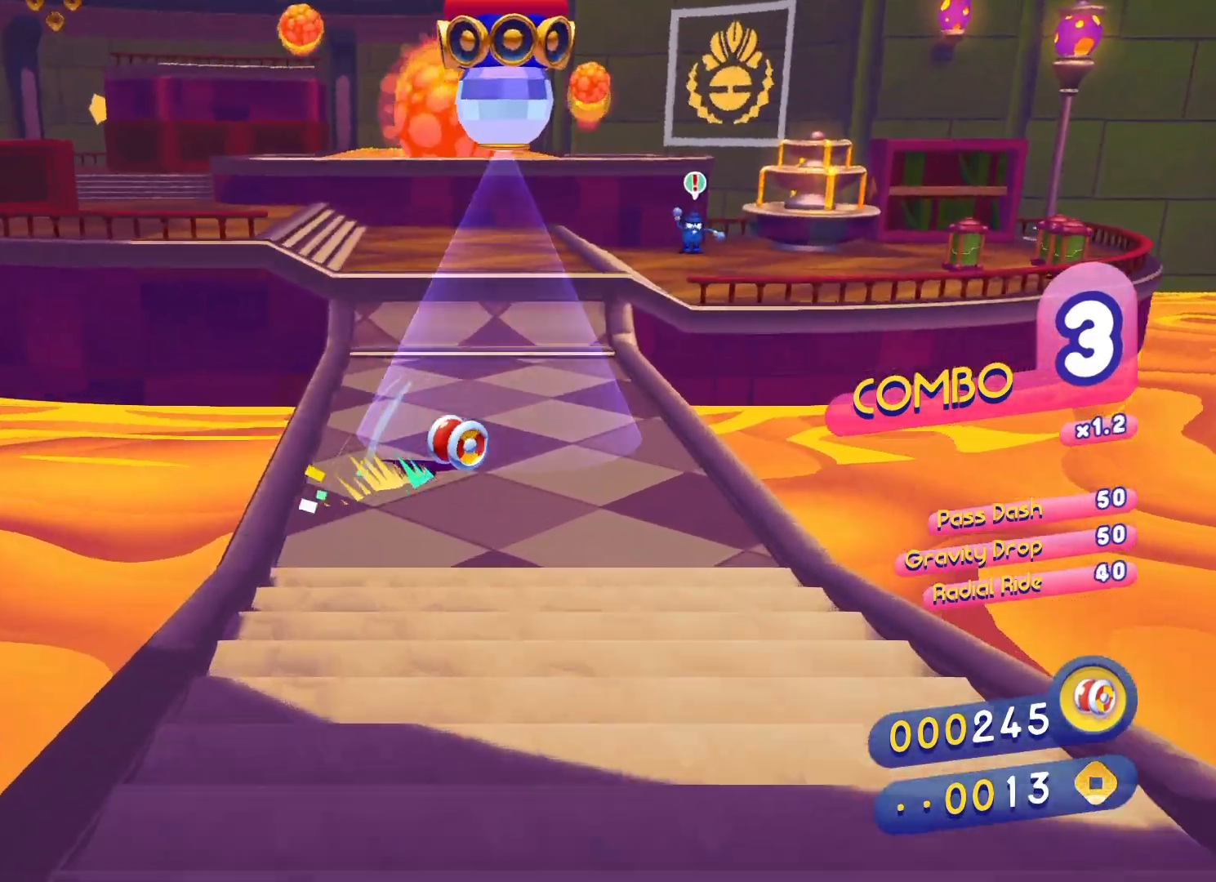
{"buttons": [], "left_stick": "up-right", "right_stick": "center", "events": [[150, "A", "down"], [417, "A", "up"]]}
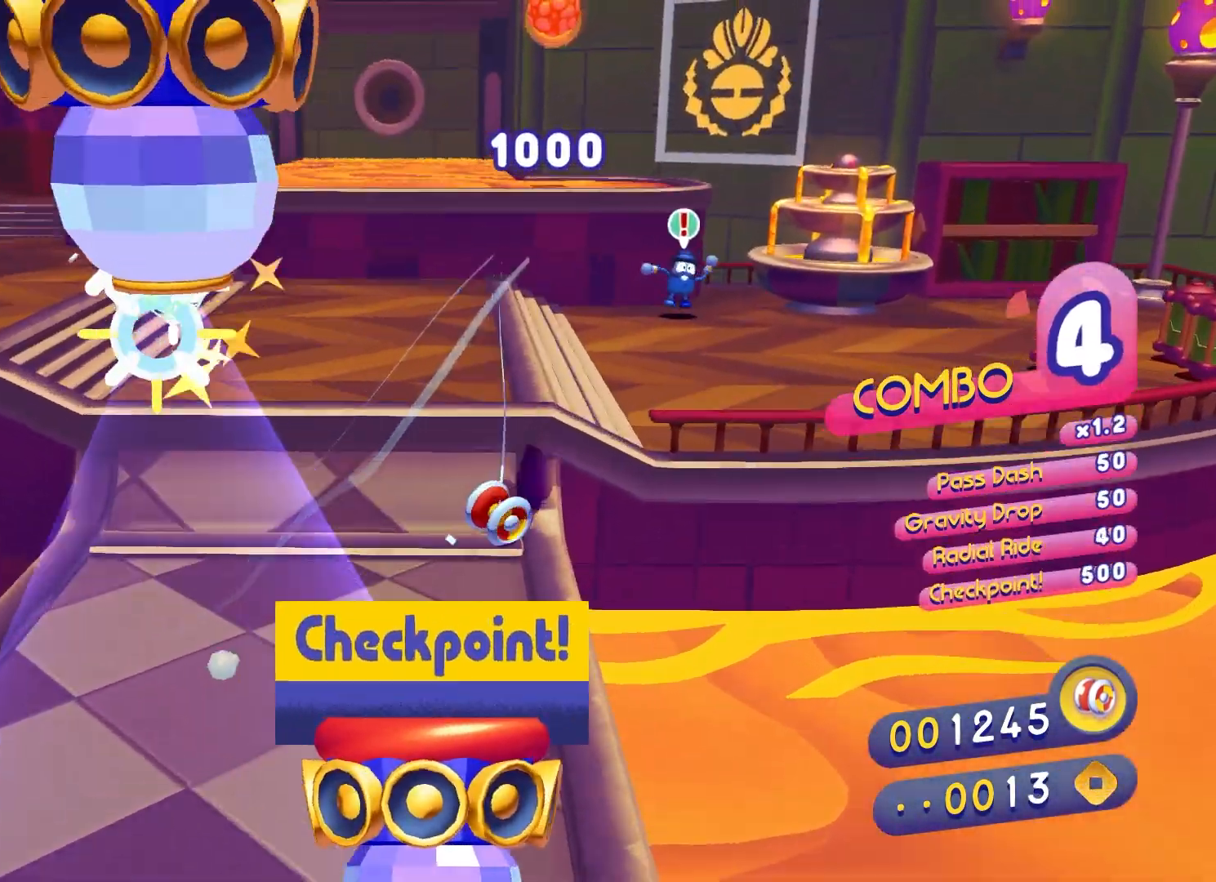
{"buttons": [], "left_stick": "up-right", "right_stick": "center", "events": []}
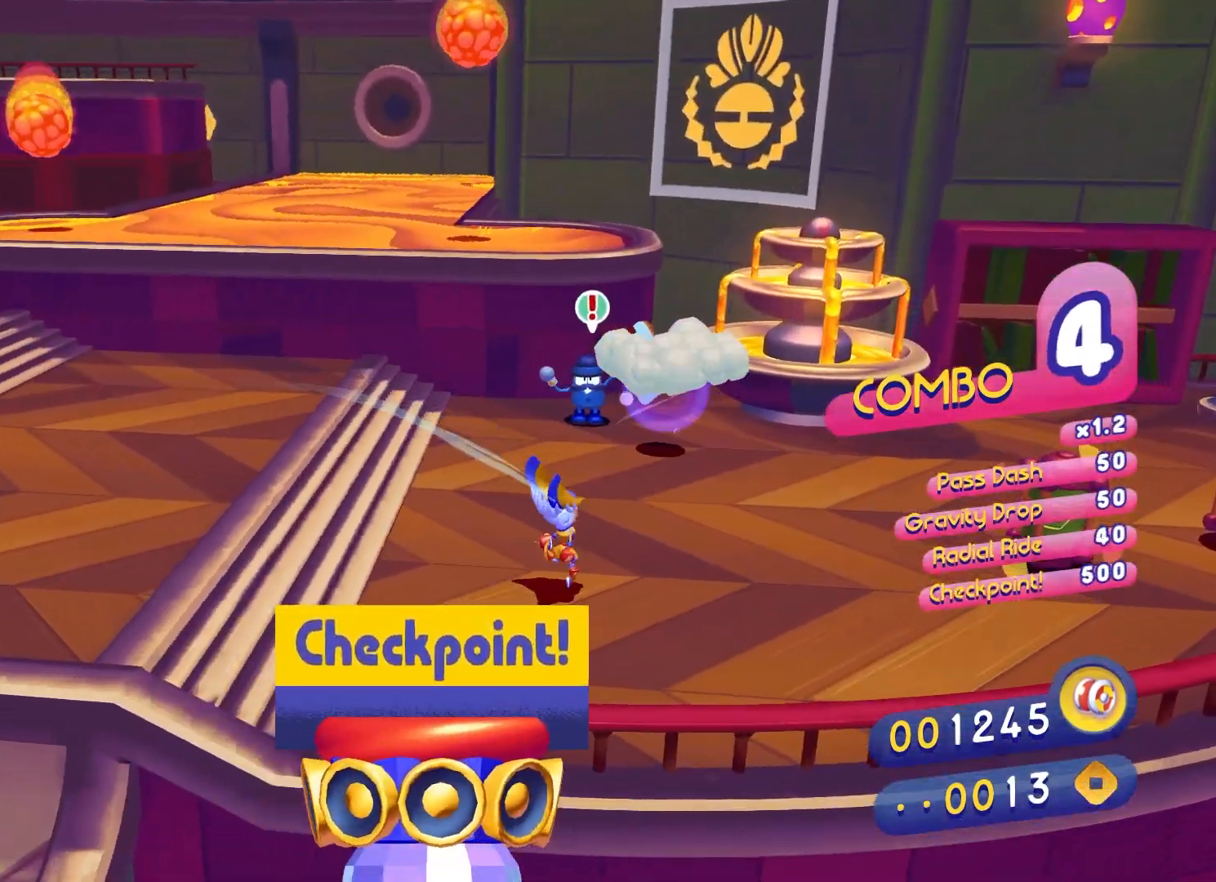
{"buttons": [], "left_stick": "down-right", "right_stick": "center", "events": [[83, "right_stick", "up-right"], [300, "right_stick", "center"], [333, "left_stick", "right"], [450, "left_stick", "down-right"]]}
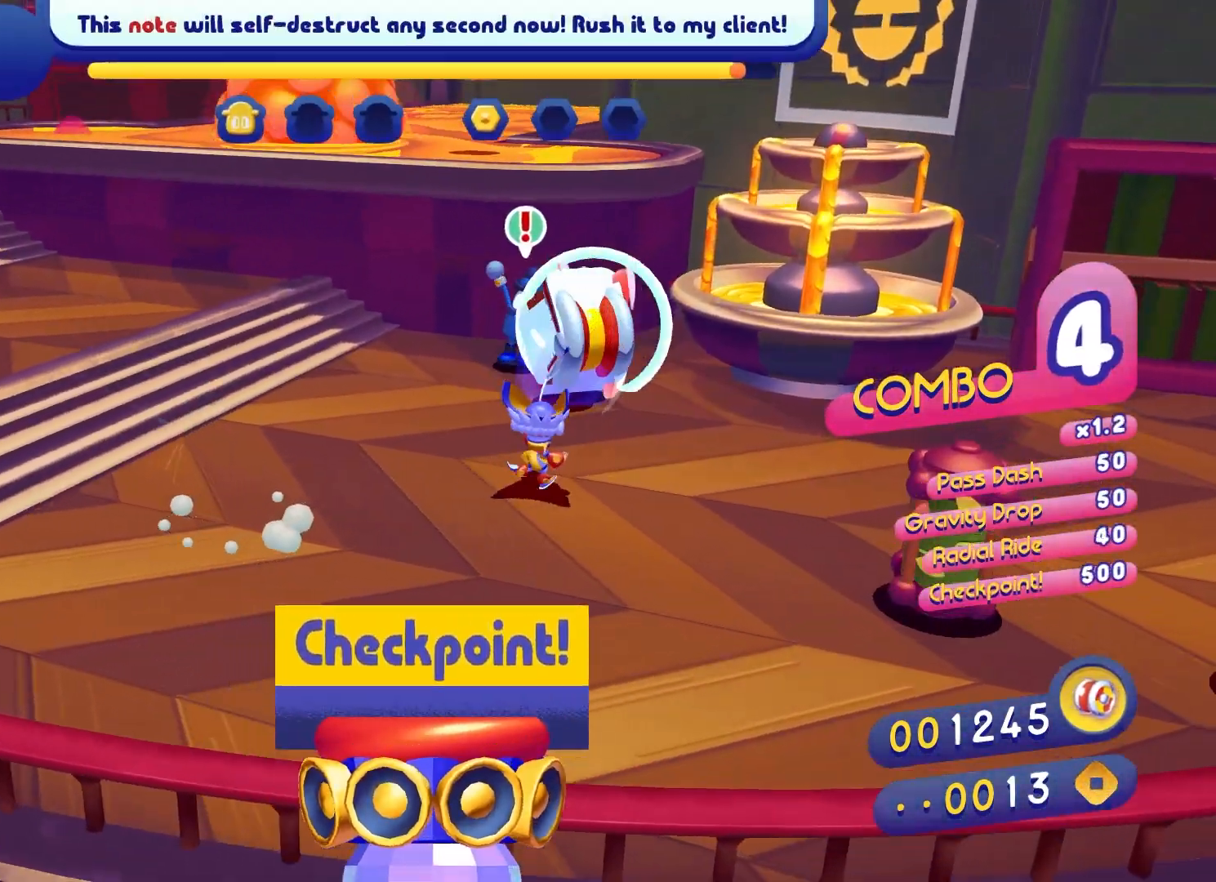
{"buttons": [], "left_stick": "right", "right_stick": "center", "events": [[267, "left_stick", "right"]]}
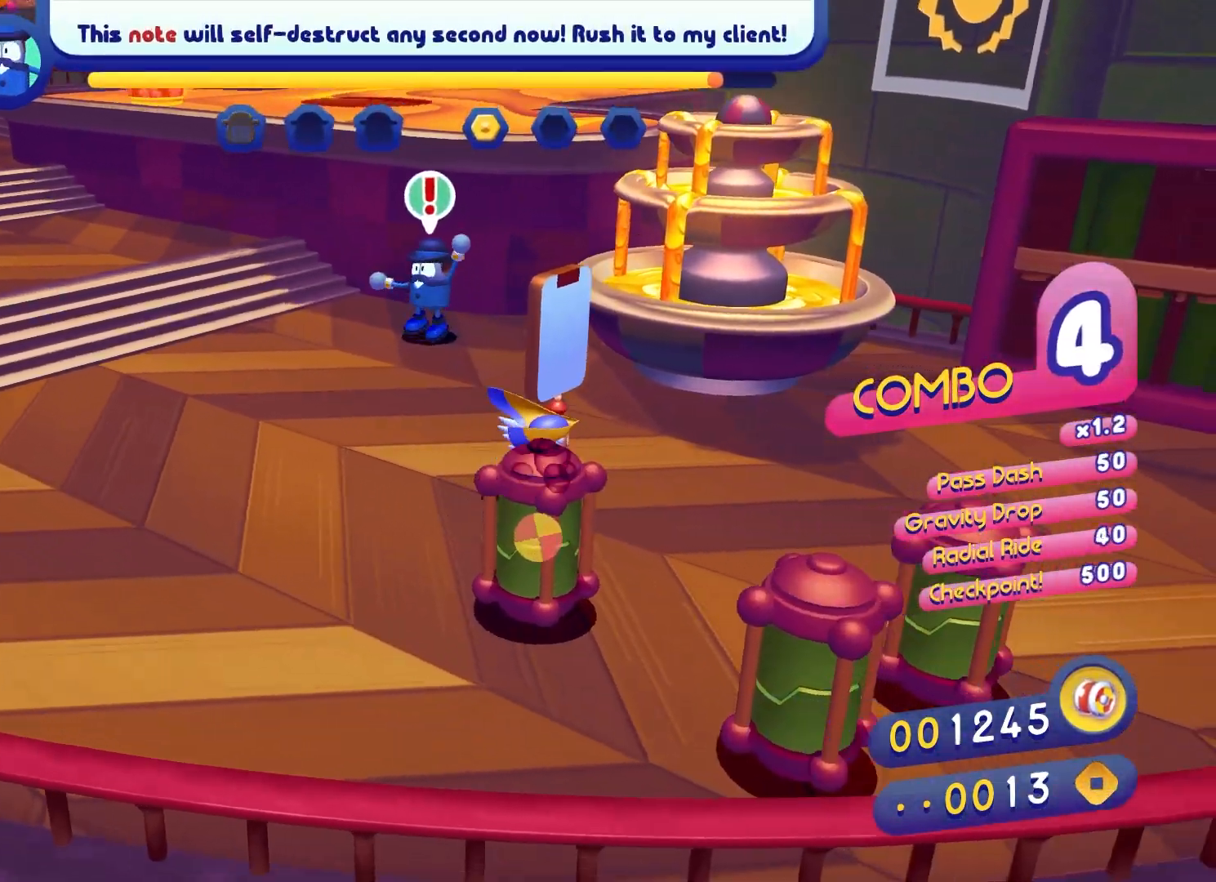
{"buttons": [], "left_stick": "center", "right_stick": "right", "events": [[383, "right_stick", "right"], [450, "left_stick", "center"]]}